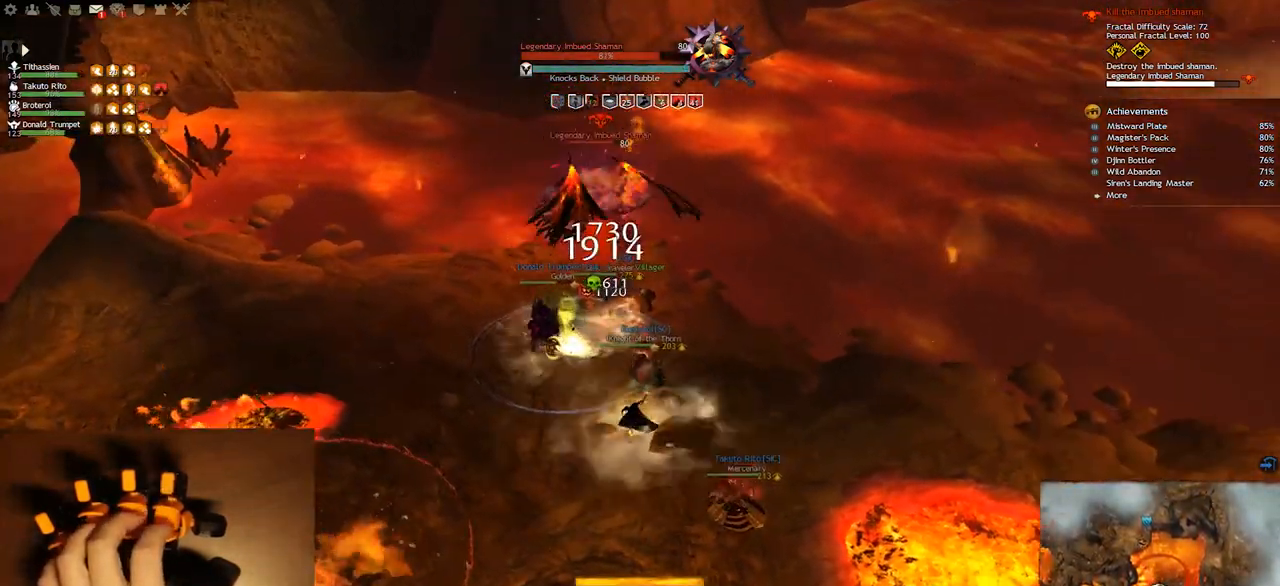
Gameplay with keyboard; each line is a JSON object with the keys held at the frame after it. "events" lists presses ("down") and releases ("up") of "0", "1", "2", "3", "4", "5", "6", "7", "8", "9", "a", "alt_l", "alt_r", "b", "backspace", "c", "caps_lock", "ctrl_l", "ctrl_r", "d", "down", "e", "equals", "escape", "f", "f1", "f10", "f11", "f12", "f2", "f3", "f4", "f5", "f6", "f7", "f8", "f9", "g", "h", "i", "j", "k", "l", "lbracket", "left", "m", "minus", "n", "o", "p", "q", "quote", "r", "rbracket", "return", "right", "s", "semicolon", "shift_l", "shift_r", "space", "super", "t", "tab", "tilde", "u", "up", "v", "w", "x", "y" and "z" between this image and that frame as [ms after this image, input, new state], when the widget could be followed in between. No other keys are recorded. Mouse input is not recorded.
{"keys": ["q"], "events": [[83, "e", "down"], [317, "e", "up"], [383, "q", "down"]]}
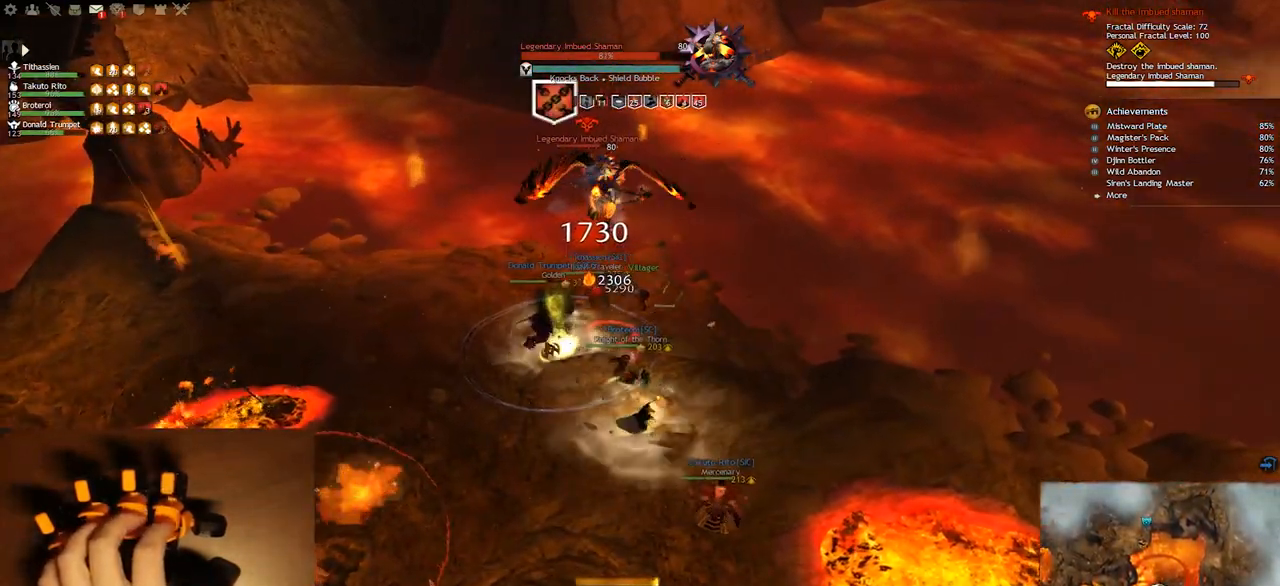
{"keys": ["1", "q", "s"], "events": [[117, "1", "down"], [250, "1", "up"], [383, "1", "down"], [467, "s", "down"]]}
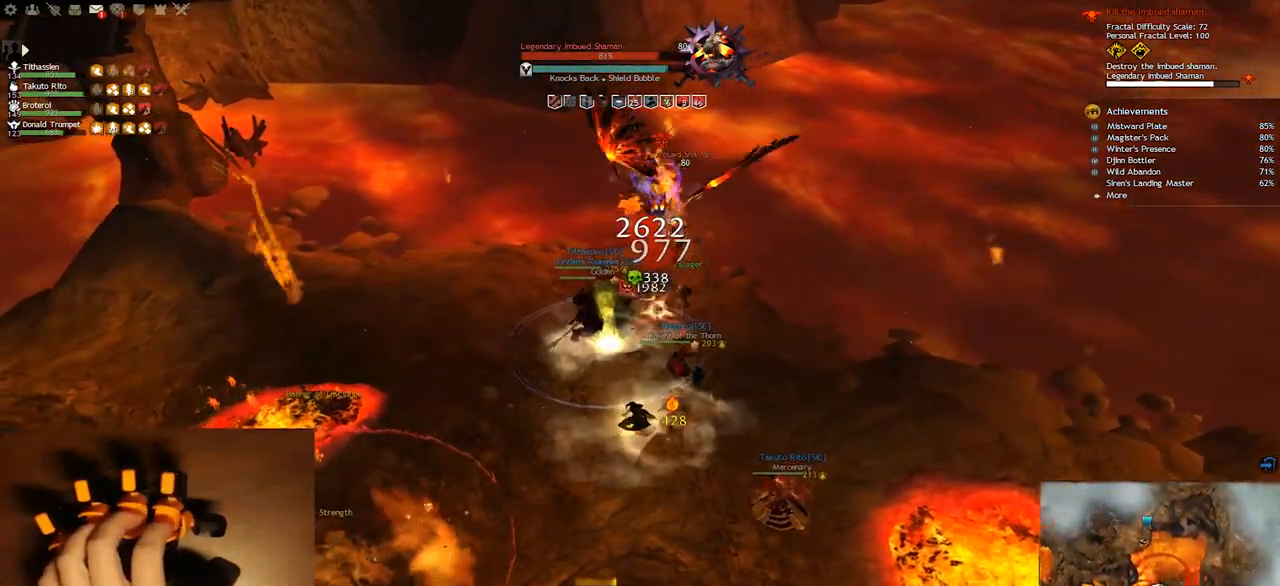
{"keys": ["e"], "events": [[17, "1", "up"], [100, "1", "down"], [200, "1", "up"], [233, "q", "up"], [317, "1", "down"], [417, "1", "up"], [433, "s", "up"], [483, "e", "down"]]}
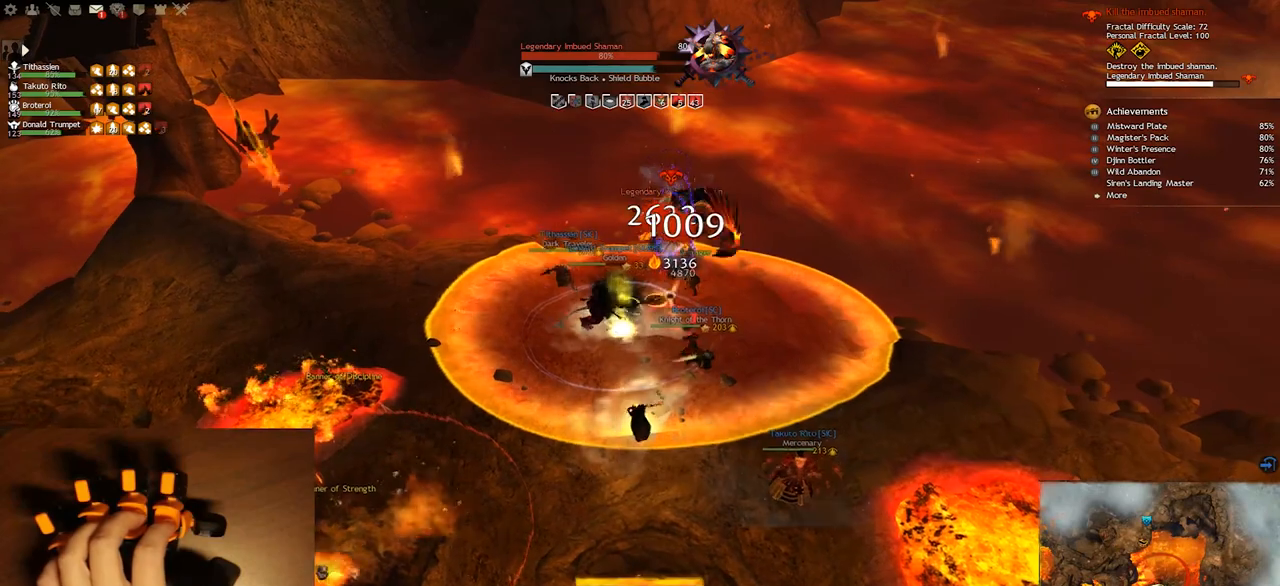
{"keys": ["s"], "events": [[50, "1", "down"], [183, "1", "up"], [267, "1", "down"], [267, "e", "up"], [333, "q", "down"], [417, "1", "up"], [417, "s", "down"], [467, "q", "up"]]}
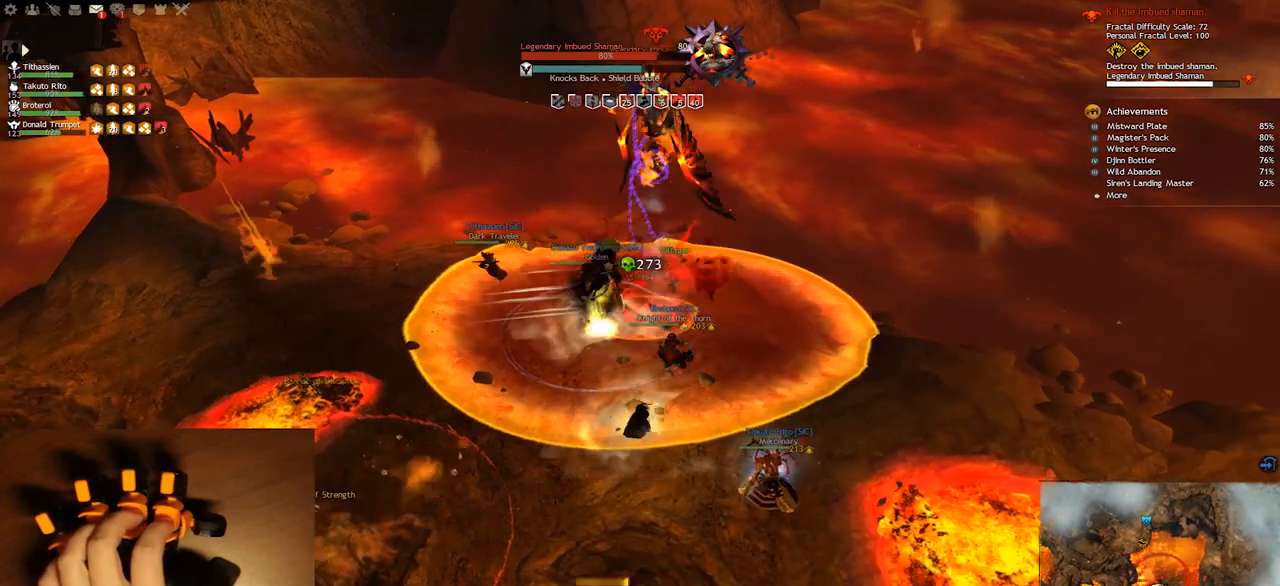
{"keys": ["s"], "events": [[217, "3", "down"], [350, "3", "up"]]}
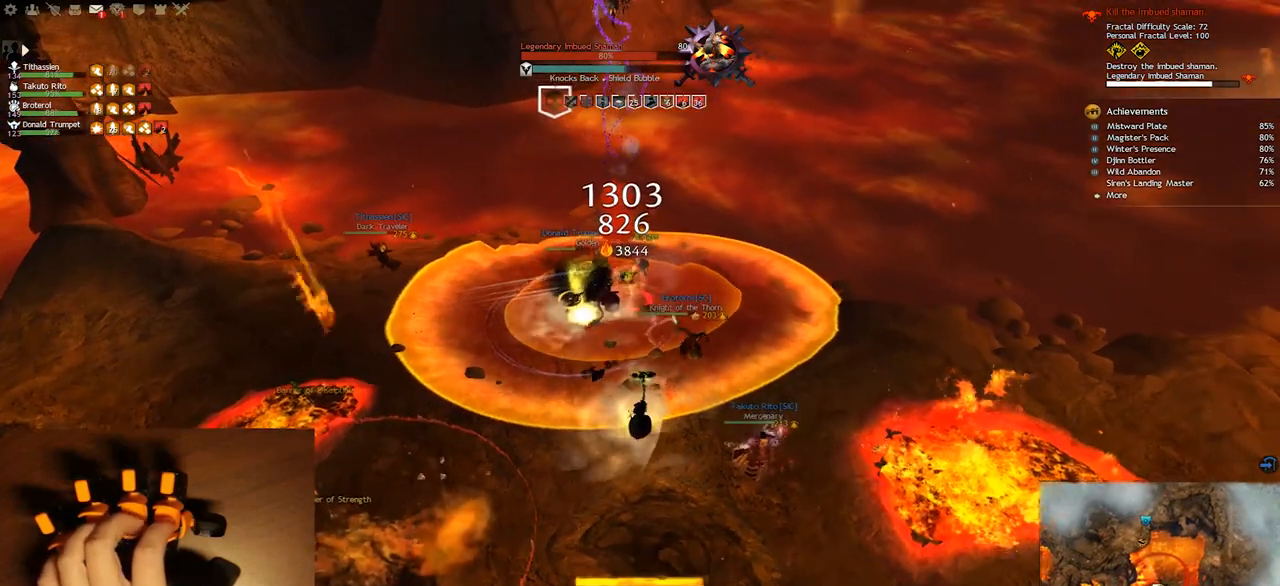
{"keys": ["s"], "events": []}
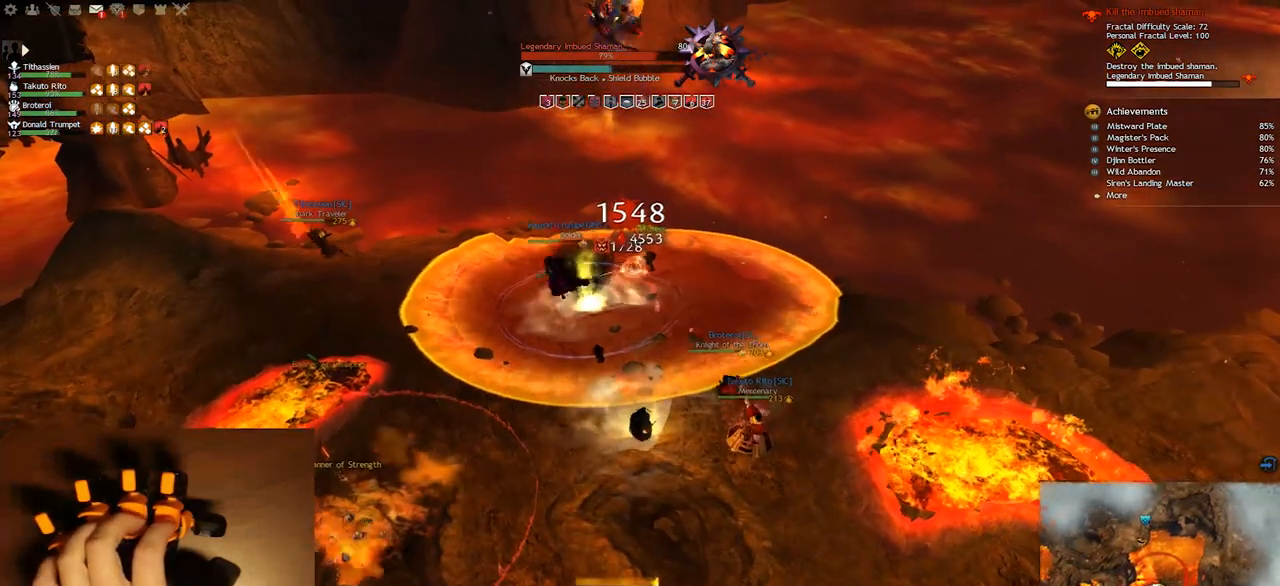
{"keys": ["e"], "events": [[17, "1", "down"], [167, "1", "up"], [167, "s", "up"], [183, "e", "down"], [300, "1", "down"], [433, "1", "up"]]}
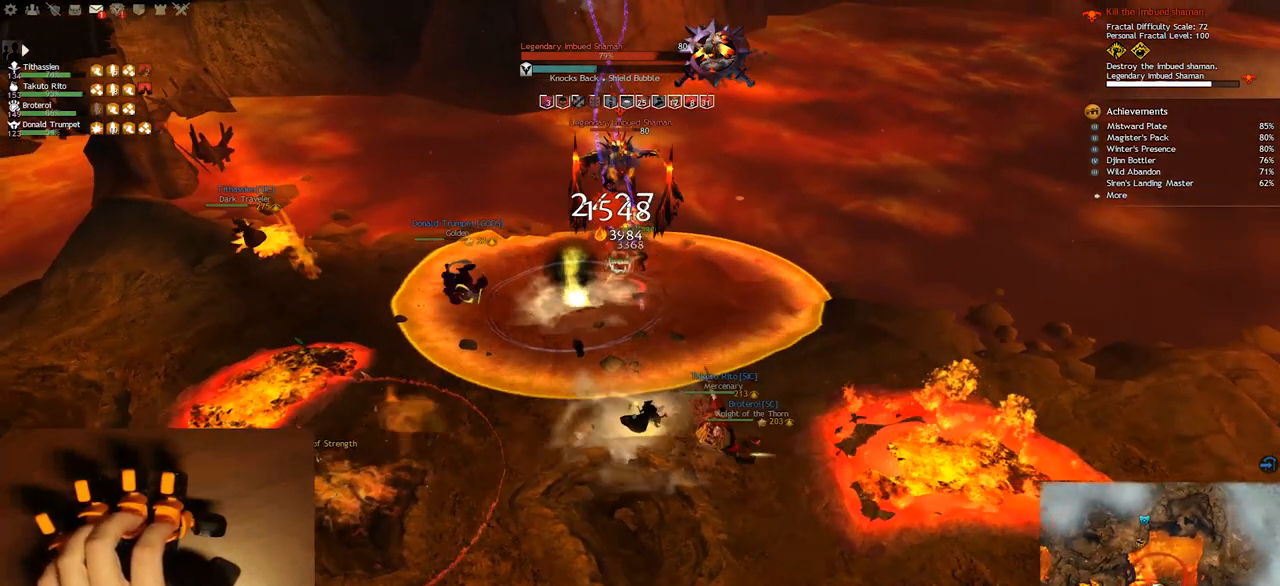
{"keys": ["q"], "events": [[50, "1", "down"], [183, "1", "up"], [283, "1", "down"], [367, "e", "up"], [433, "1", "up"], [467, "q", "down"]]}
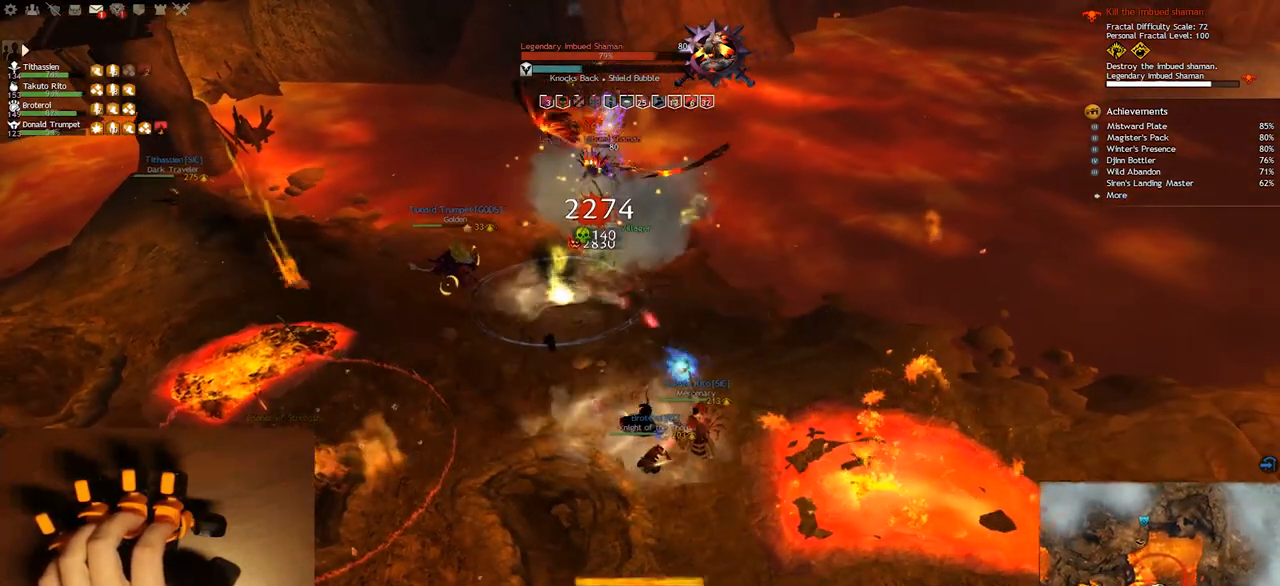
{"keys": [], "events": [[33, "1", "down"], [233, "1", "up"], [483, "q", "up"]]}
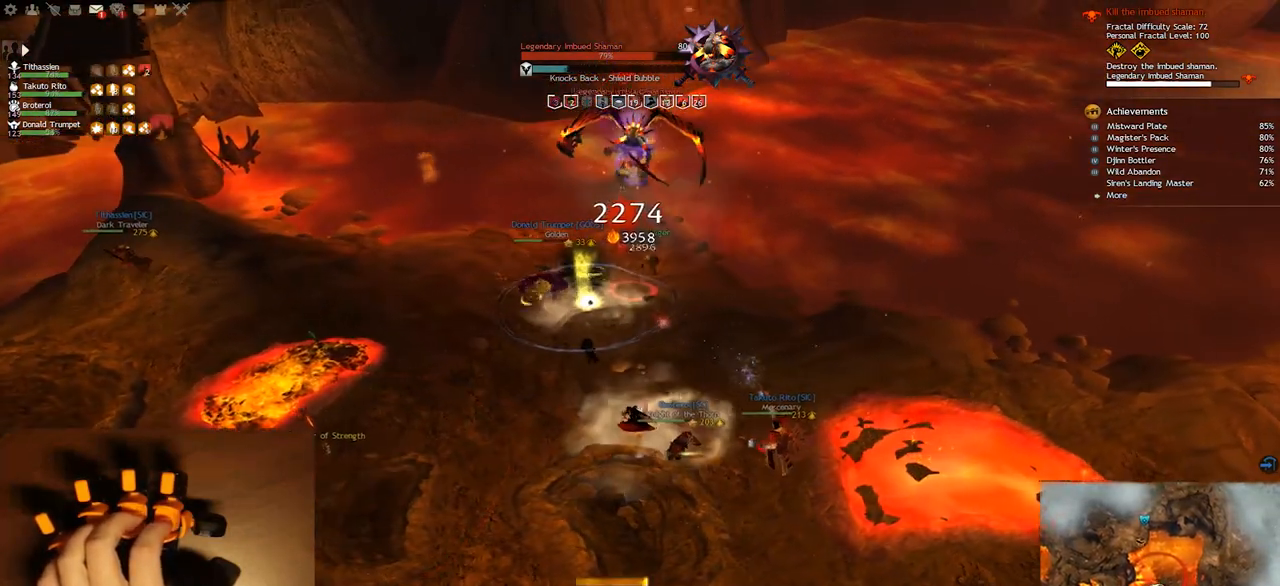
{"keys": ["q"], "events": [[17, "f4", "down"], [117, "f4", "up"], [133, "q", "down"]]}
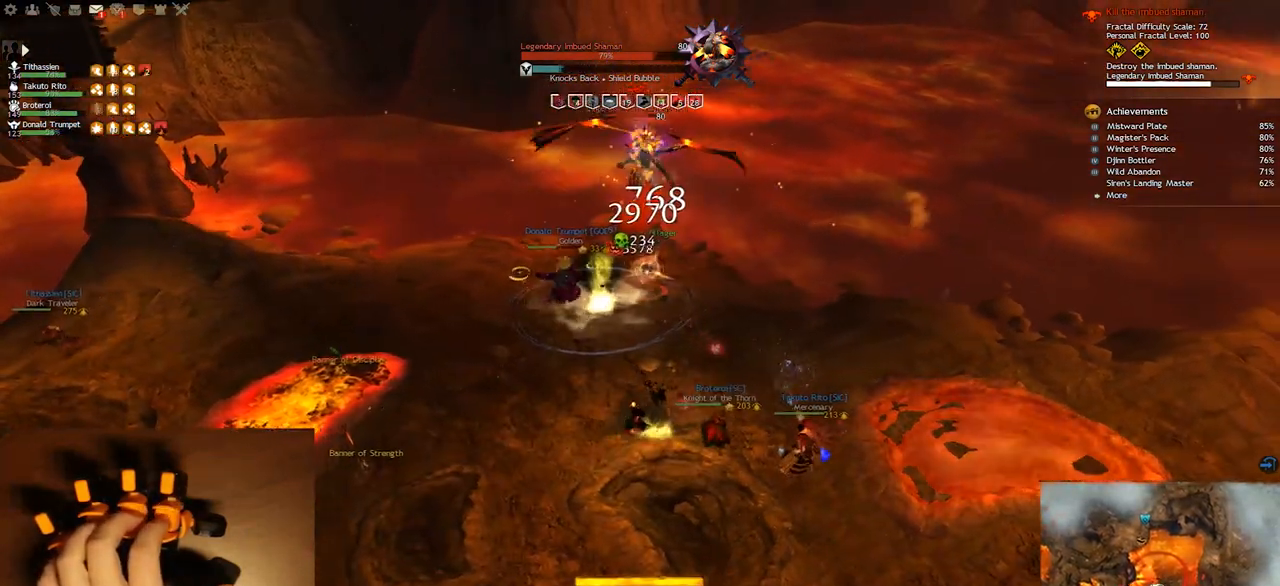
{"keys": ["q", "w"], "events": [[367, "w", "down"]]}
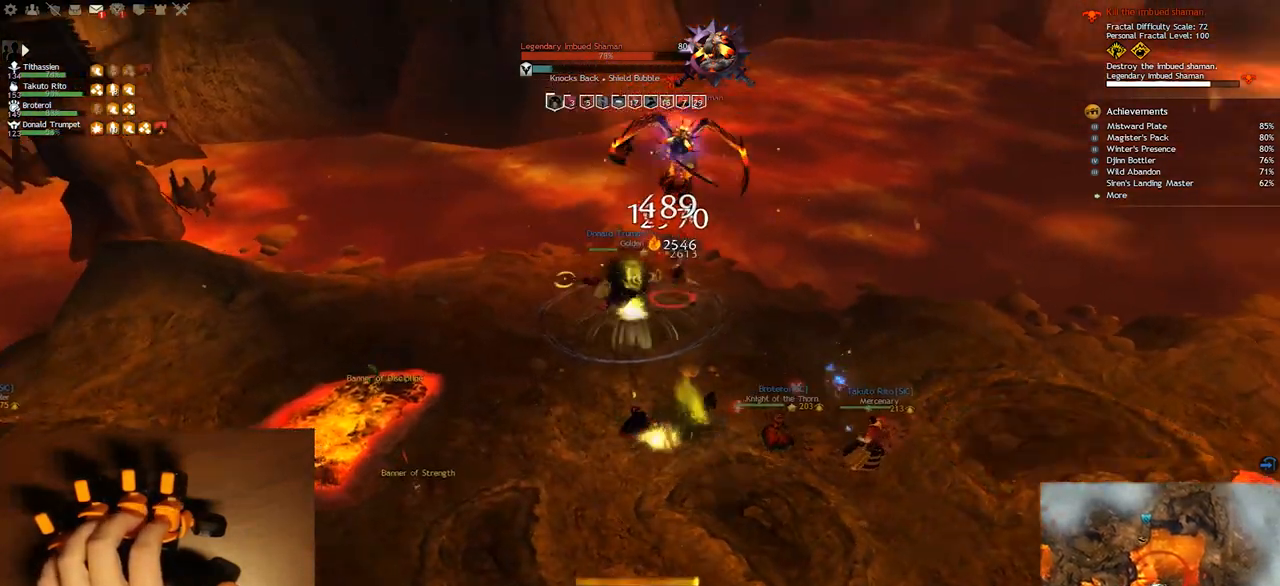
{"keys": ["1", "q"], "events": [[150, "1", "down"], [283, "w", "up"], [300, "1", "up"], [417, "1", "down"]]}
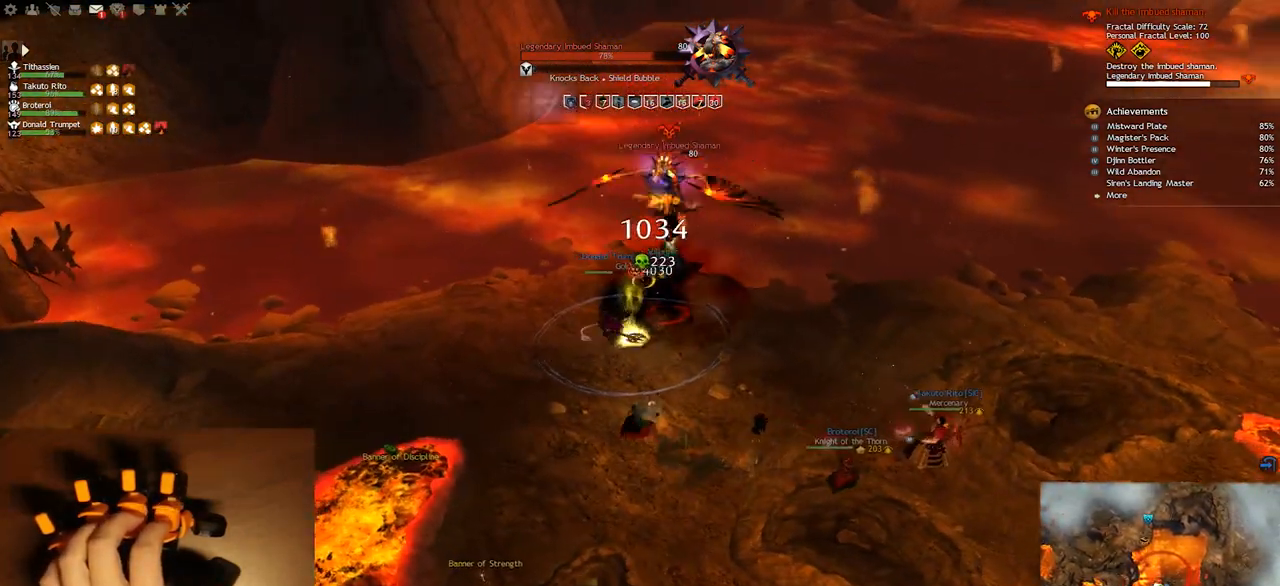
{"keys": ["1", "e", "s"], "events": [[50, "1", "up"], [167, "1", "down"], [283, "q", "up"], [300, "1", "up"], [417, "e", "down"], [450, "1", "down"], [467, "s", "down"]]}
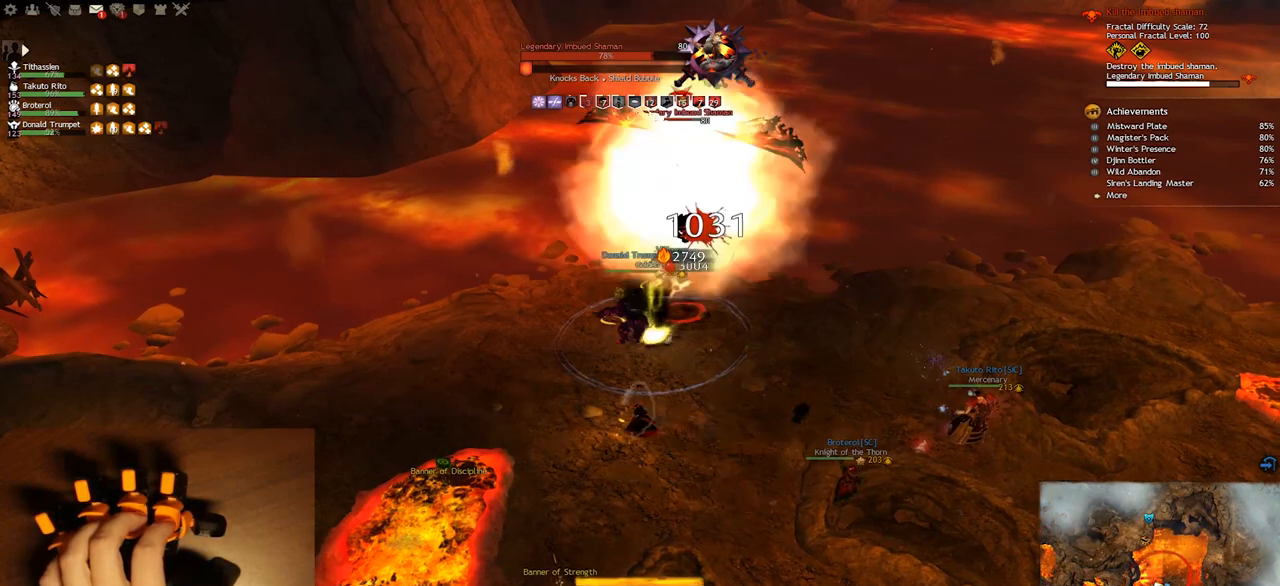
{"keys": ["1", "w"], "events": [[67, "1", "up"], [167, "s", "up"], [183, "1", "down"], [300, "1", "up"], [417, "1", "down"], [417, "w", "down"], [467, "e", "up"]]}
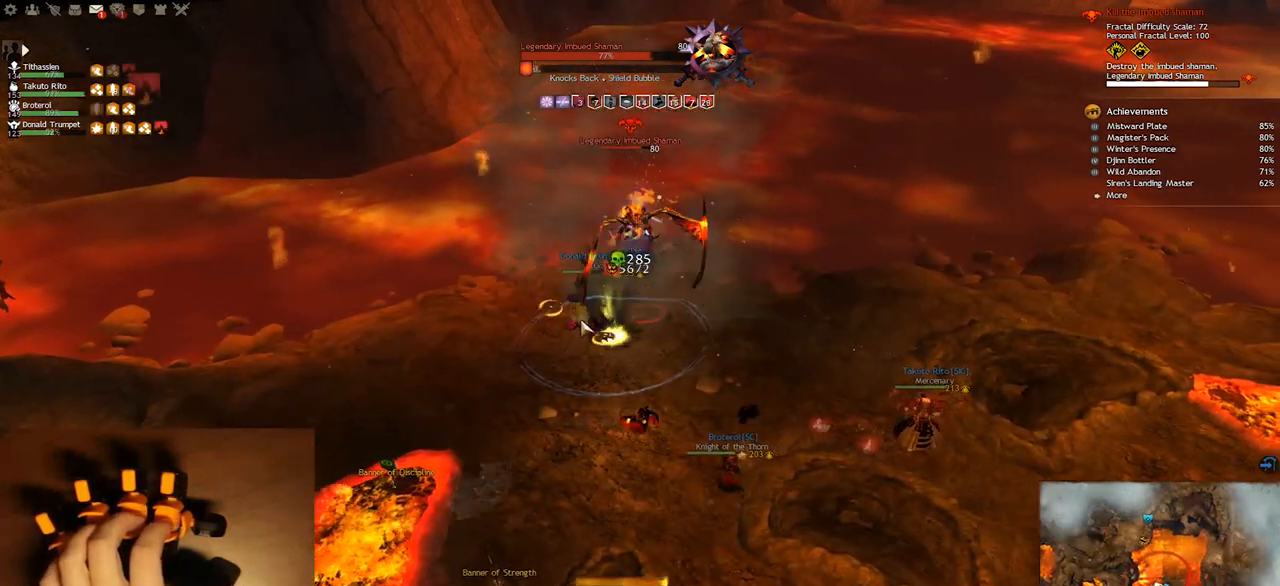
{"keys": ["5", "q", "w"], "events": [[50, "1", "up"], [183, "1", "down"], [350, "1", "up"], [417, "5", "down"], [417, "q", "down"]]}
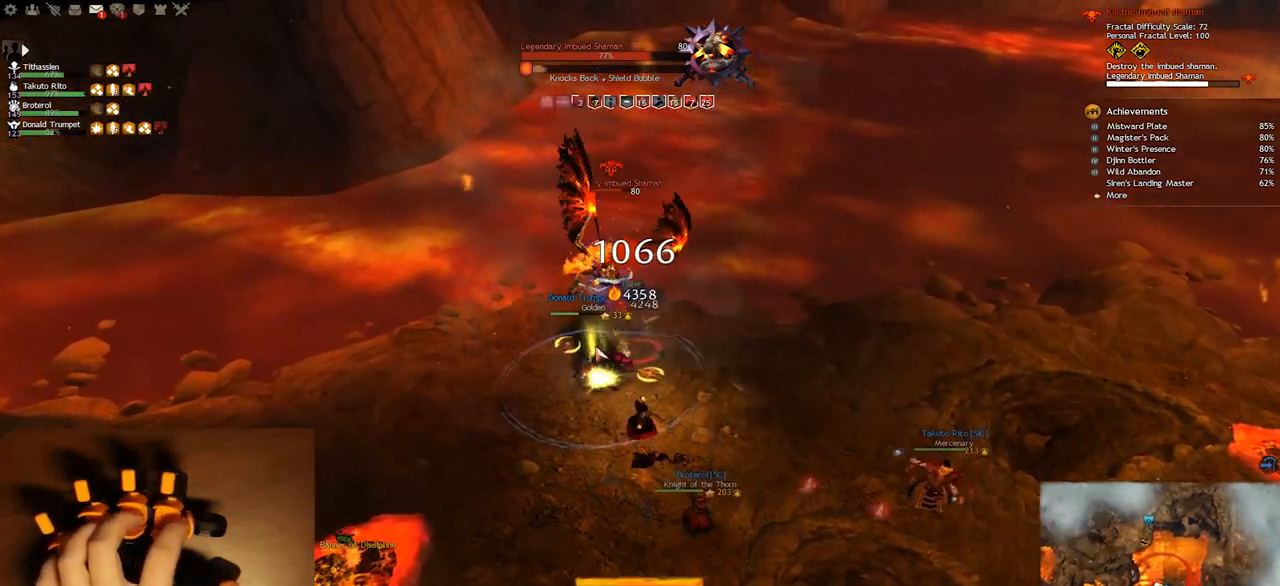
{"keys": ["s"], "events": [[67, "5", "up"], [67, "w", "up"], [433, "s", "down"], [500, "q", "up"]]}
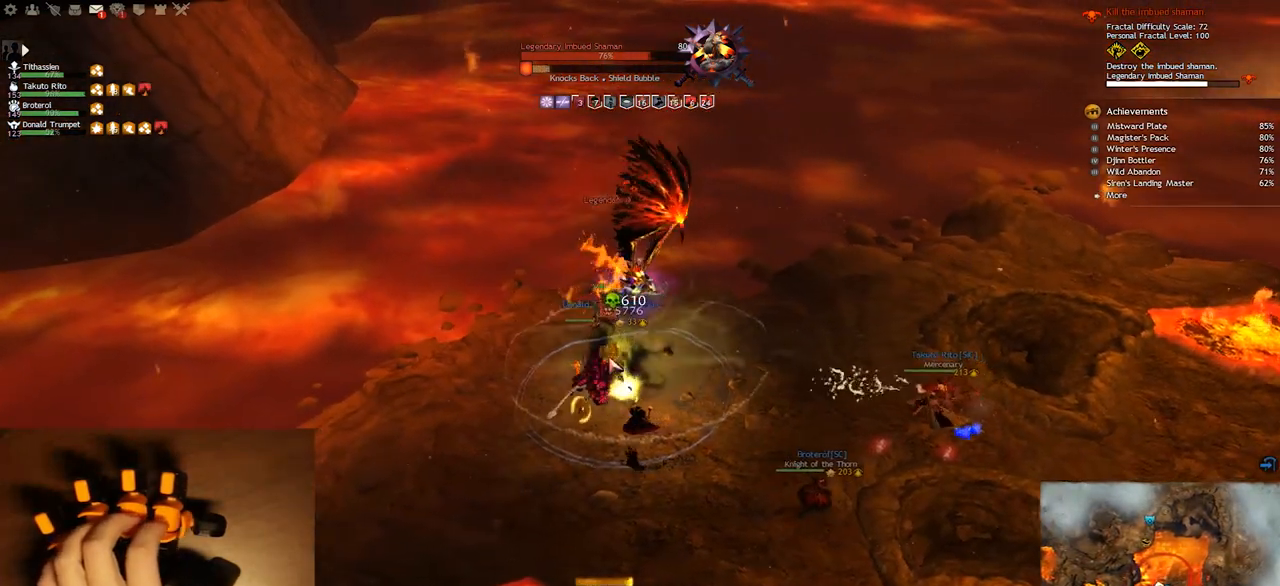
{"keys": ["s"], "events": [[167, "e", "down"], [183, "s", "up"], [400, "e", "up"], [400, "s", "down"]]}
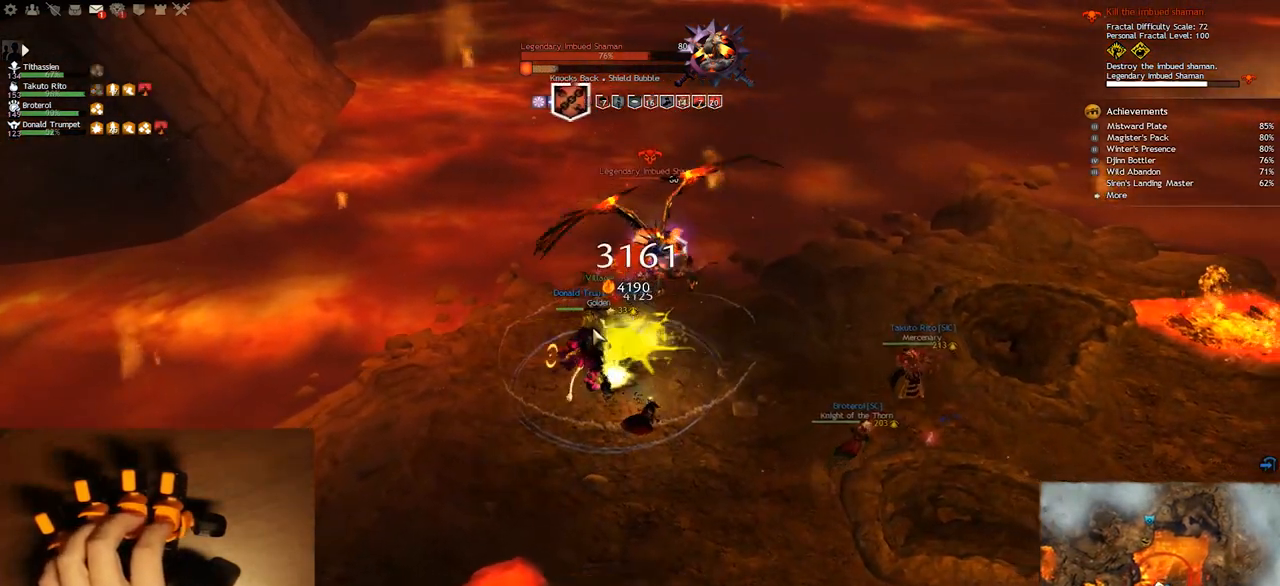
{"keys": ["s"], "events": [[33, "q", "down"], [133, "s", "up"], [217, "2", "down"], [250, "s", "down"], [467, "q", "up"], [500, "2", "up"]]}
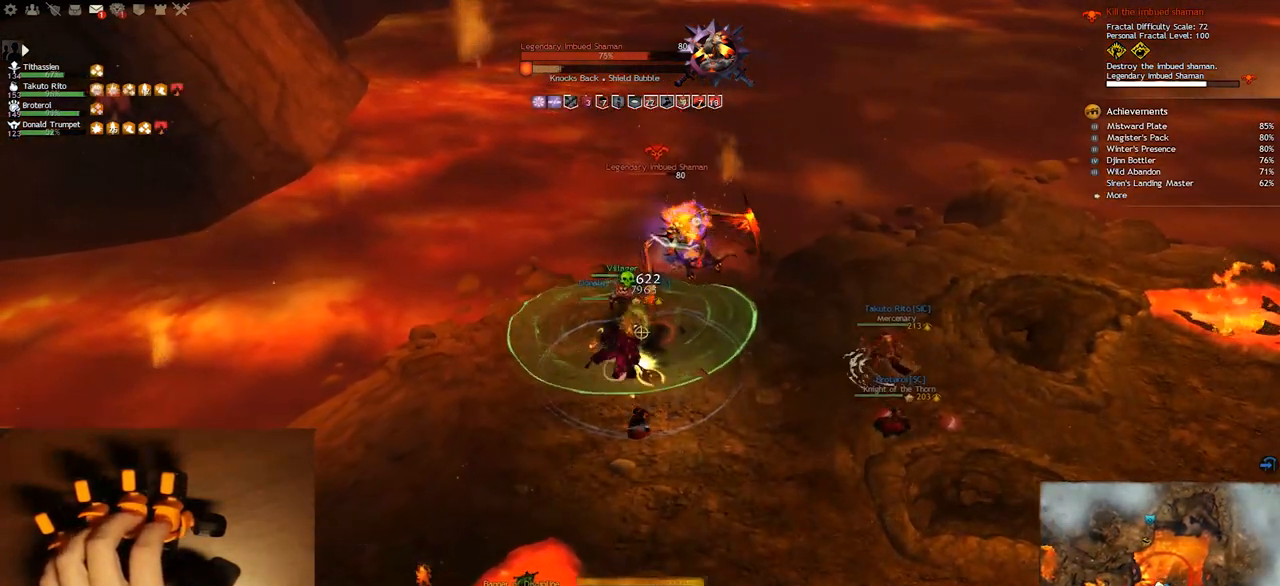
{"keys": ["e"], "events": [[183, "e", "down"], [183, "s", "up"]]}
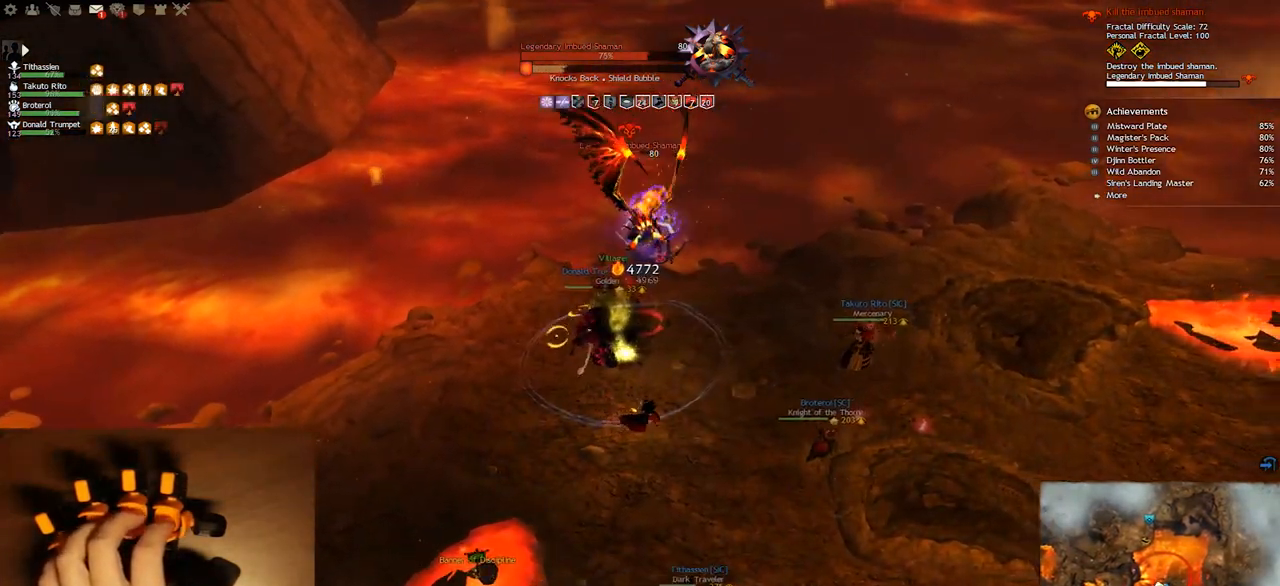
{"keys": ["e"], "events": []}
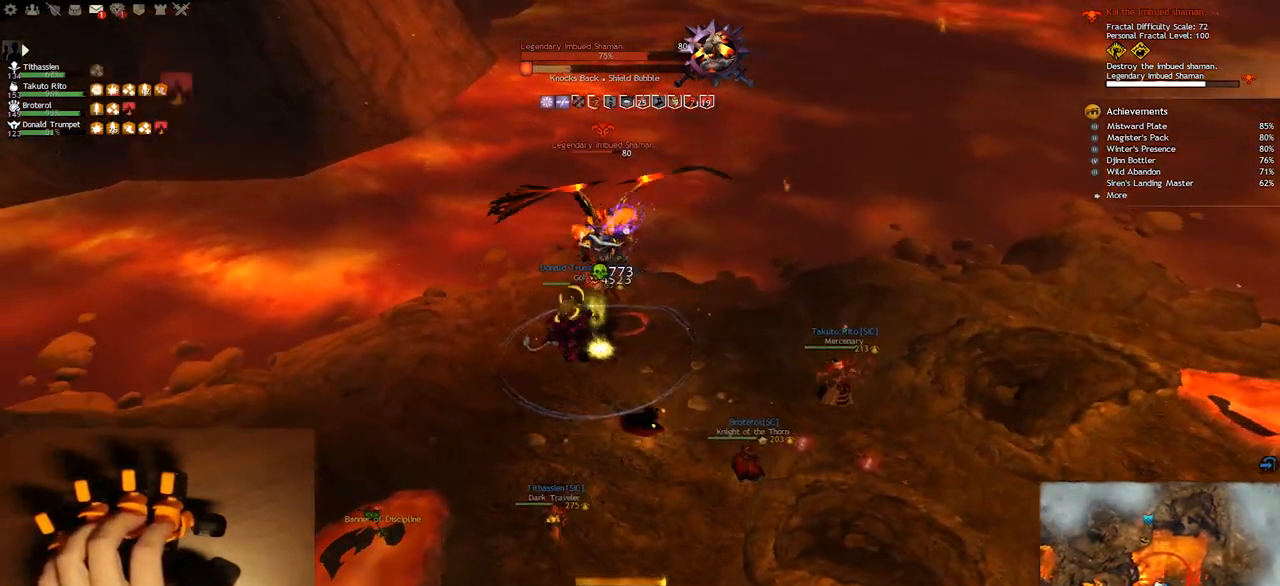
{"keys": ["e"], "events": []}
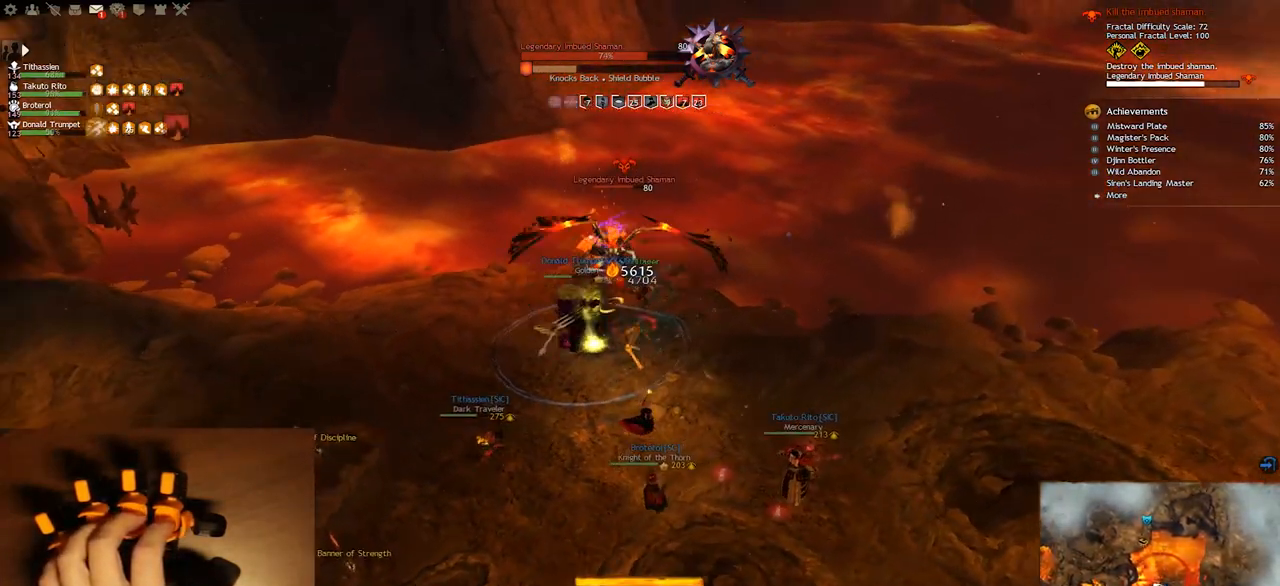
{"keys": ["9", "e"], "events": [[433, "9", "down"]]}
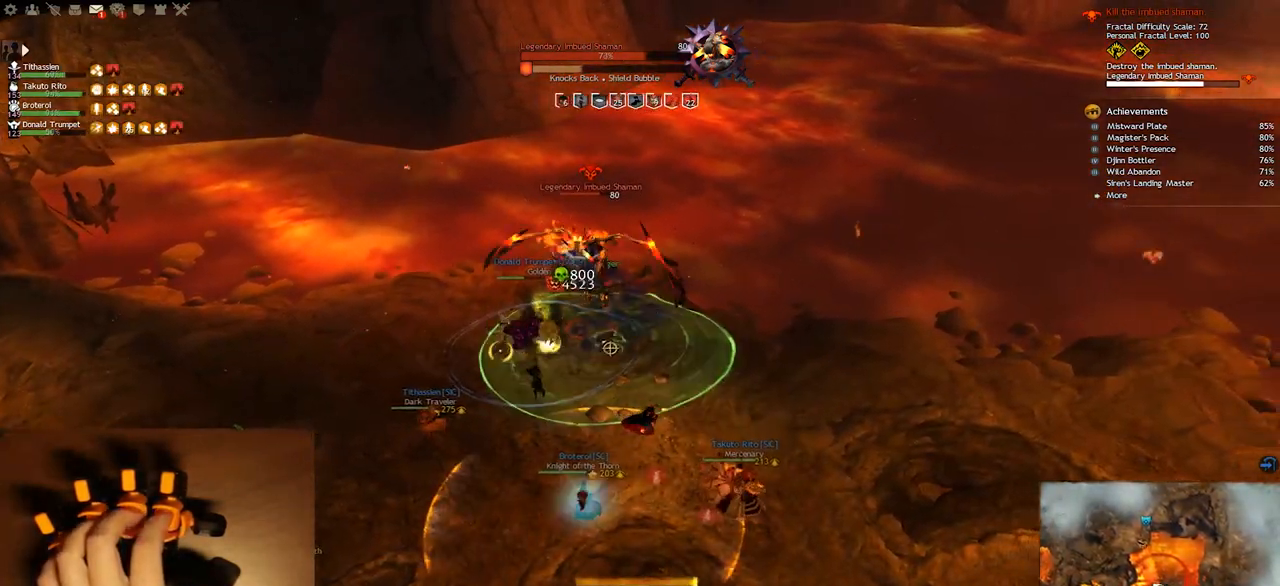
{"keys": ["e"], "events": [[67, "9", "up"]]}
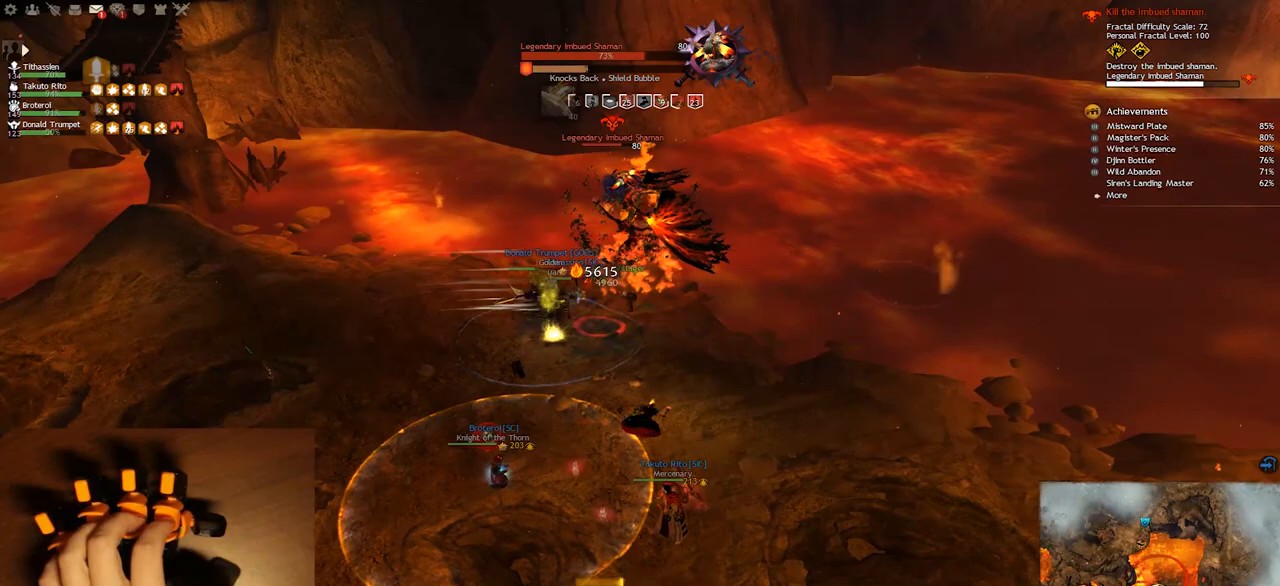
{"keys": ["e"], "events": []}
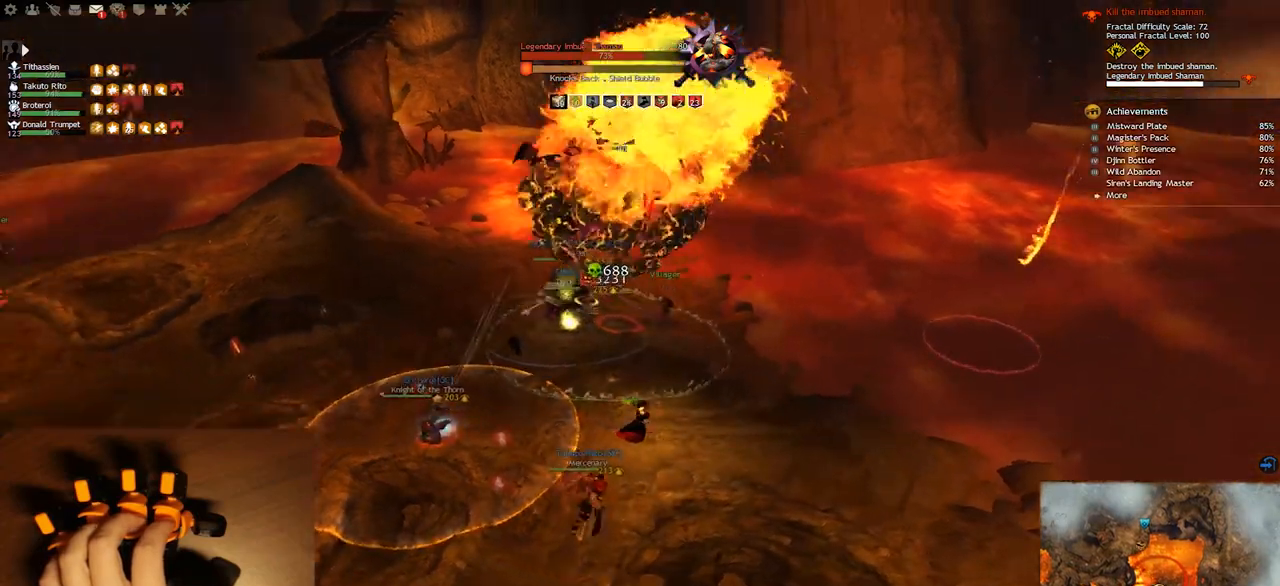
{"keys": ["e"], "events": [[333, "w", "down"], [483, "w", "up"]]}
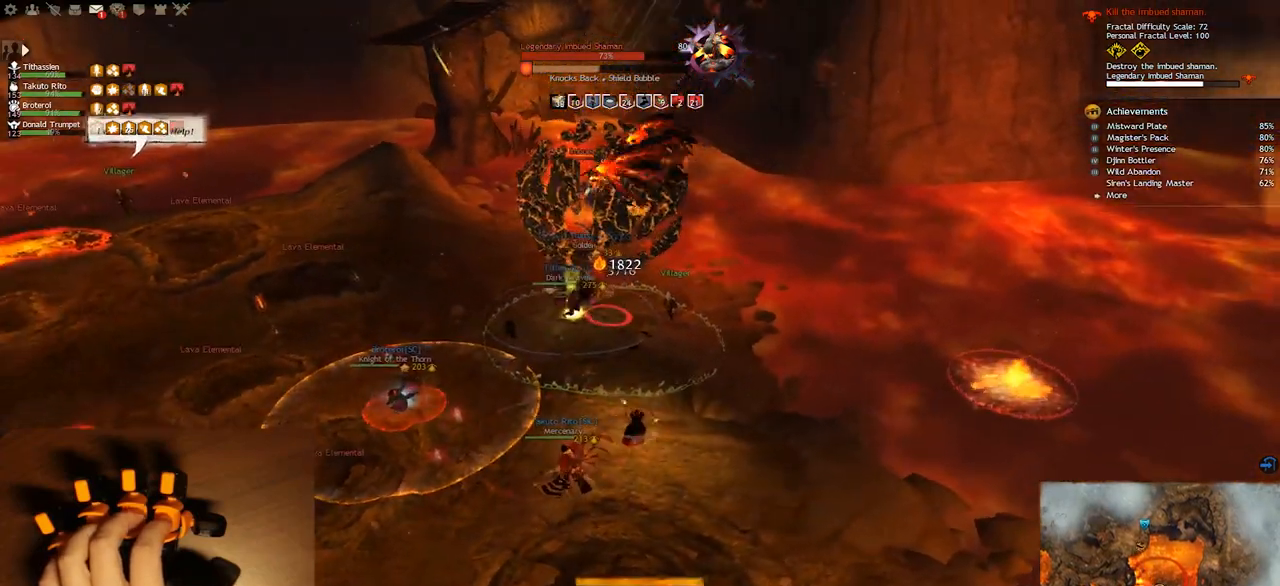
{"keys": ["1", "e"], "events": [[67, "1", "down"], [183, "1", "up"], [300, "1", "down"], [417, "1", "up"], [500, "1", "down"]]}
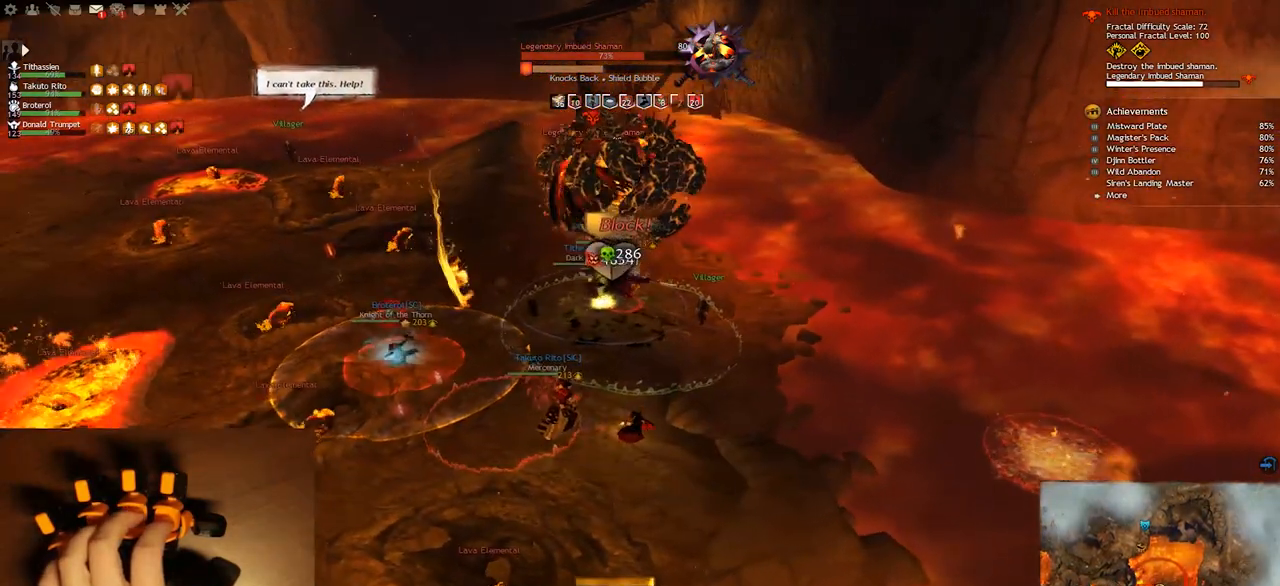
{"keys": ["1", "e", "w"], "events": [[67, "w", "down"], [117, "1", "up"], [233, "1", "down"], [367, "1", "up"], [500, "1", "down"]]}
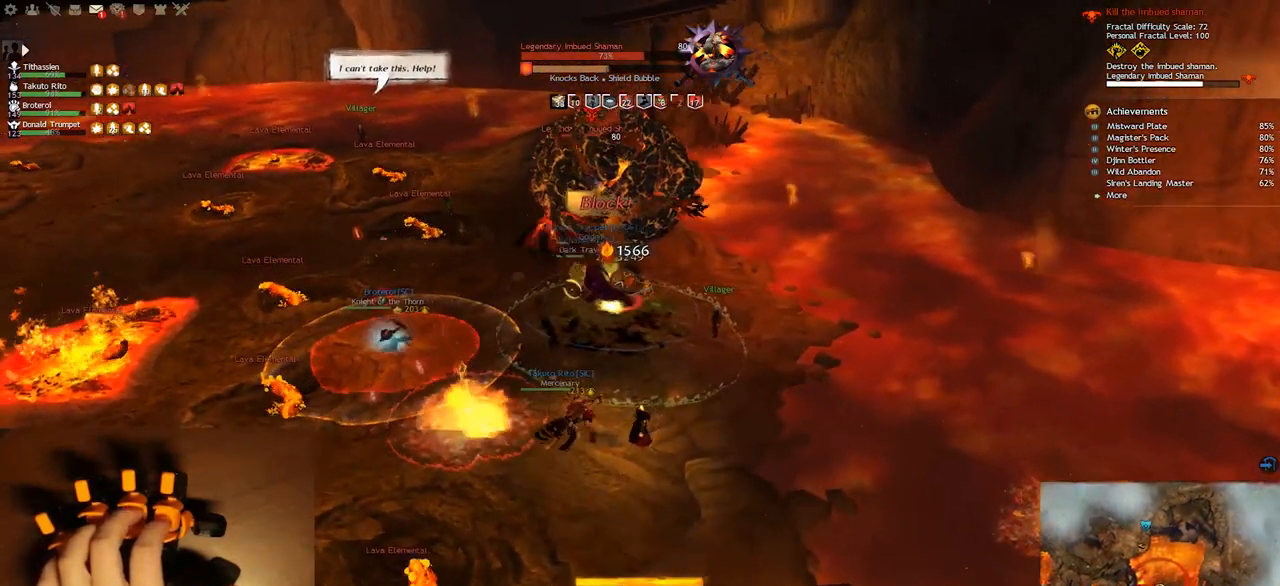
{"keys": ["1", "w"], "events": [[100, "1", "up"], [200, "1", "down"], [333, "1", "up"], [417, "1", "down"], [467, "e", "up"]]}
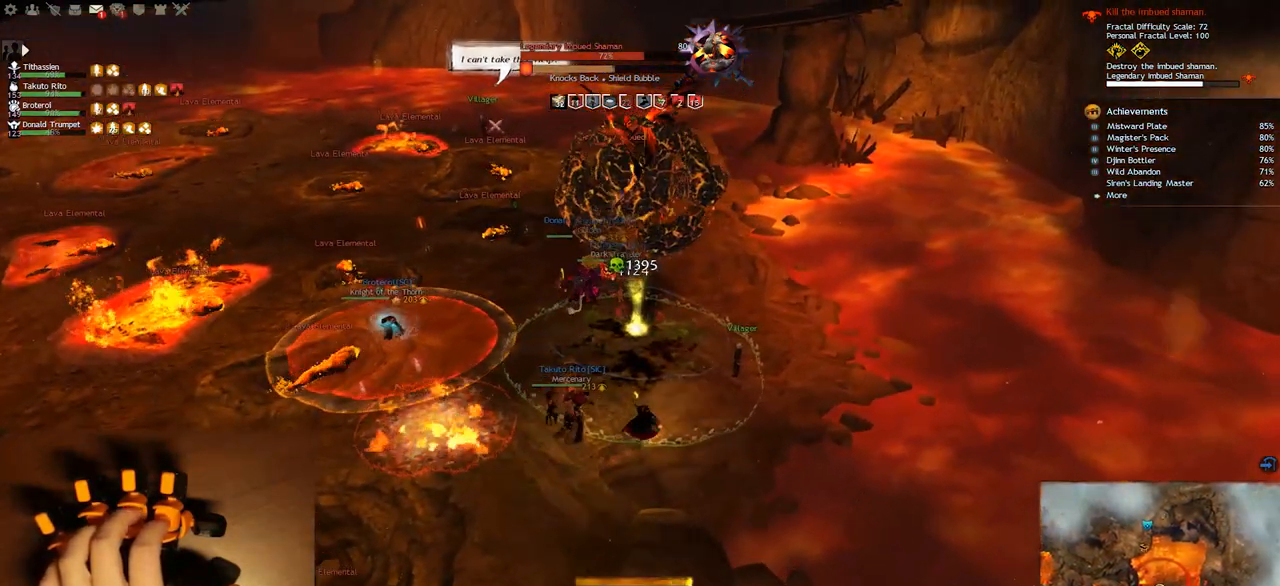
{"keys": ["e", "w"], "events": [[67, "e", "down"], [83, "1", "up"], [133, "8", "down"], [267, "8", "up"], [333, "8", "down"], [467, "8", "up"]]}